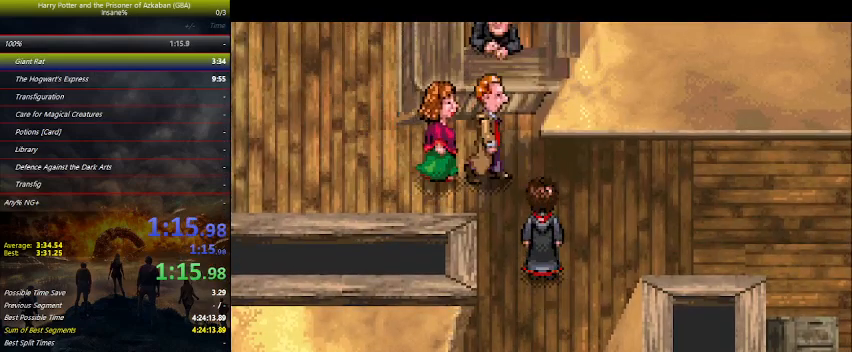
Gameplay with keyboard and mouse; each line is a JSON object with the keys held at the frame after it. "events" lists presses ("down") and releases ("up") of "a", "ctrl", "d", "down", "e", "escape", "f", "f1", "f4", "left", "q", "r", "return", "right", "s", "shift", "space", "tab", "up", "w" and "z" between this image and that frame as [ms after this image, input, new state], when the widget could be followed in between. No other keys are recorded. "mouse_move" is the direction in which the mouse moves at that frame (one of eight, or "still"), when it could be read. Mouse buttons are not recorded.
{"keys": ["space"], "mouse_move": "still", "events": [[100, "space", "down"], [133, "space", "up"], [200, "space", "down"], [233, "space", "up"], [300, "space", "down"], [333, "space", "up"], [367, "space", "down"]]}
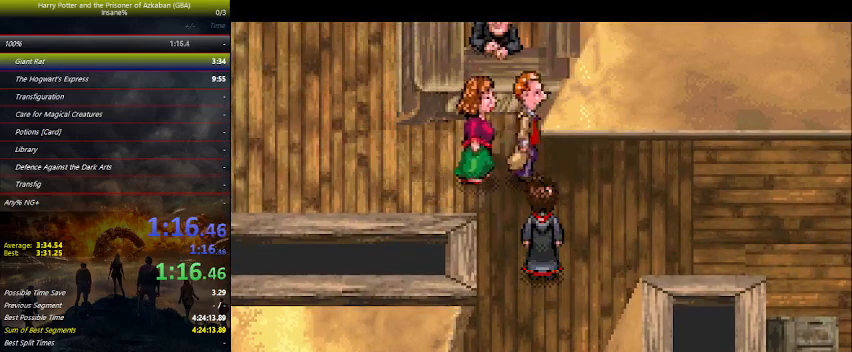
{"keys": ["space"], "mouse_move": "still", "events": [[67, "space", "up"], [133, "space", "down"], [167, "space", "up"], [200, "space", "down"], [267, "space", "up"], [300, "space", "down"], [333, "space", "up"], [400, "space", "down"], [433, "space", "up"], [500, "space", "down"]]}
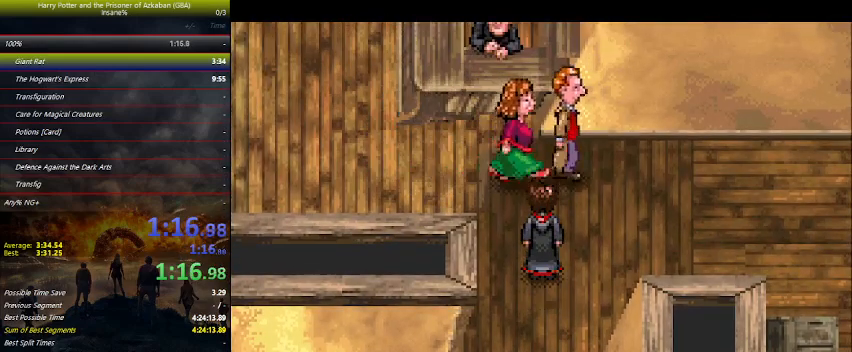
{"keys": [], "mouse_move": "still", "events": [[100, "space", "up"], [133, "space", "down"], [200, "space", "up"], [233, "space", "down"], [267, "space", "up"], [333, "space", "down"], [400, "space", "up"], [467, "space", "down"], [500, "space", "up"]]}
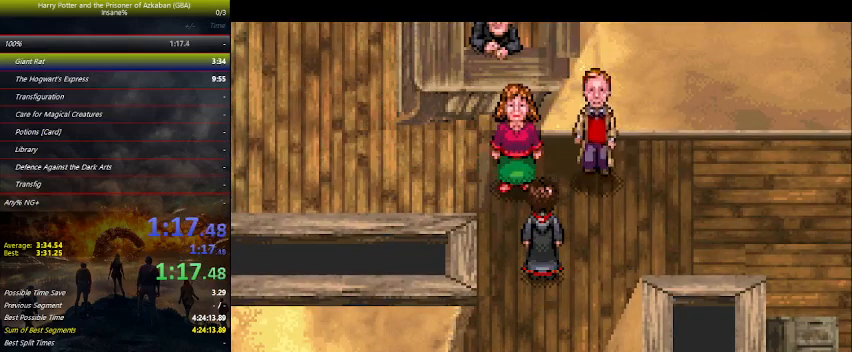
{"keys": [], "mouse_move": "still", "events": [[67, "space", "down"], [233, "space", "up"], [300, "space", "down"], [333, "space", "up"], [367, "space", "down"], [433, "space", "up"]]}
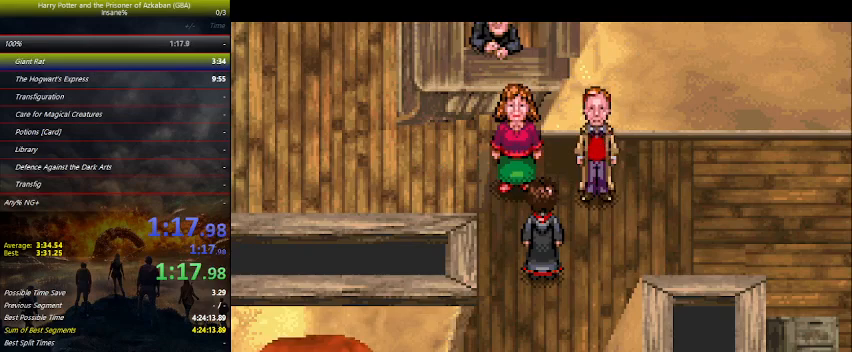
{"keys": ["space"], "mouse_move": "still", "events": [[33, "space", "down"], [67, "space", "up"], [100, "space", "down"], [167, "space", "up"], [200, "space", "down"], [267, "space", "up"], [300, "space", "down"], [333, "space", "up"], [400, "space", "down"], [433, "space", "up"], [500, "space", "down"]]}
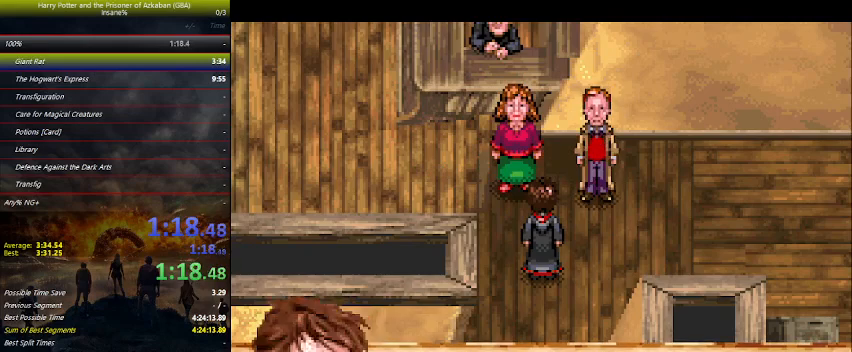
{"keys": [], "mouse_move": "still", "events": [[33, "space", "up"], [133, "space", "down"], [167, "space", "up"], [233, "space", "down"], [267, "space", "up"], [367, "space", "down"], [400, "space", "up"], [467, "space", "down"], [500, "space", "up"]]}
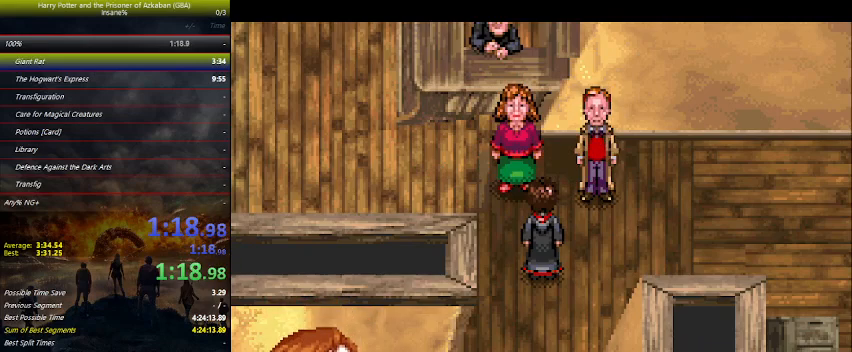
{"keys": [], "mouse_move": "still", "events": [[67, "space", "down"], [233, "space", "up"], [300, "space", "down"], [467, "space", "up"]]}
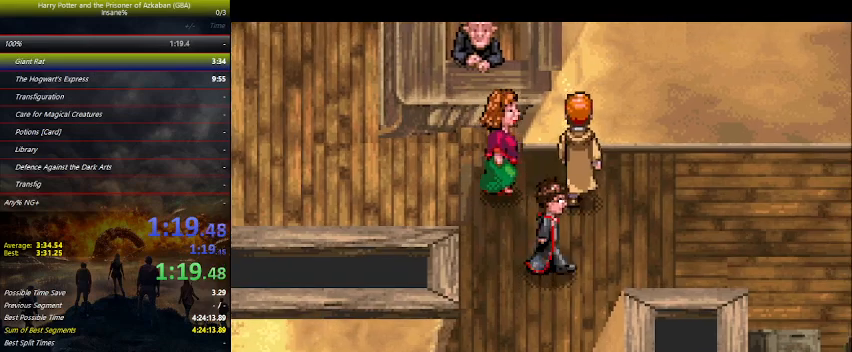
{"keys": ["space"], "mouse_move": "still", "events": [[33, "space", "down"], [67, "space", "up"], [133, "space", "down"], [167, "space", "up"], [267, "space", "down"], [300, "space", "up"], [367, "space", "down"], [400, "space", "up"], [467, "space", "down"]]}
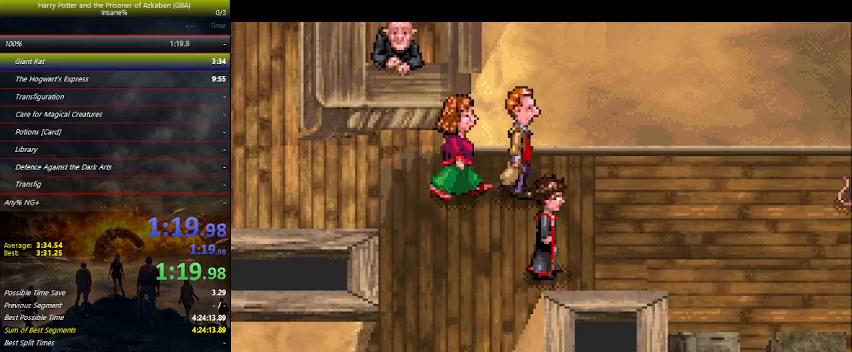
{"keys": ["space"], "mouse_move": "still", "events": [[33, "space", "up"], [67, "space", "down"], [133, "space", "up"], [233, "space", "down"], [267, "space", "up"], [333, "space", "down"], [367, "space", "up"], [467, "space", "down"]]}
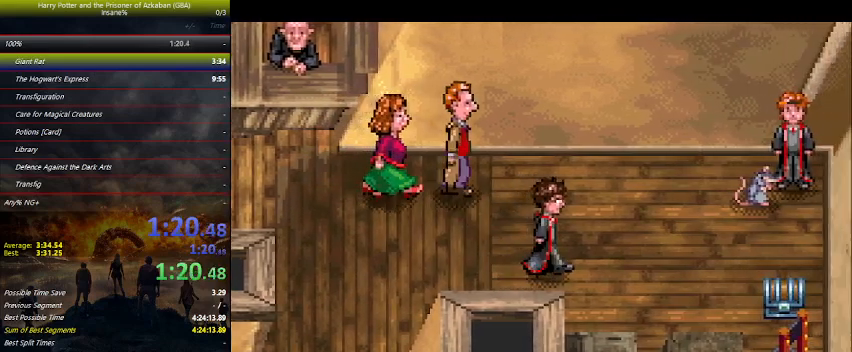
{"keys": ["space"], "mouse_move": "still", "events": [[100, "space", "up"], [200, "space", "down"], [233, "space", "up"], [300, "space", "down"], [333, "space", "up"], [367, "space", "down"]]}
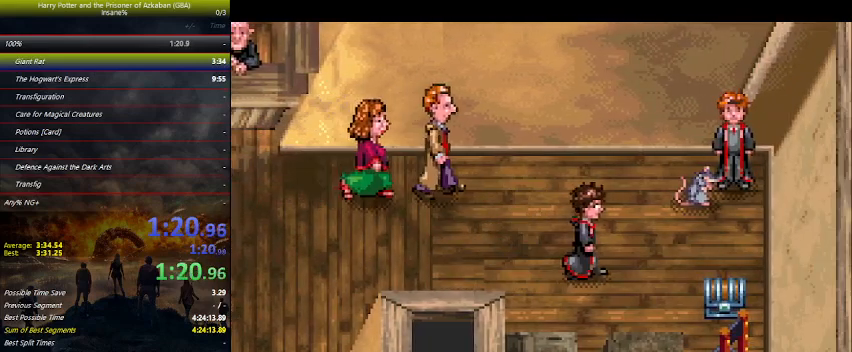
{"keys": [], "mouse_move": "still", "events": [[67, "space", "up"], [133, "space", "down"], [300, "space", "up"], [333, "space", "down"], [400, "space", "up"], [433, "space", "down"], [500, "space", "up"]]}
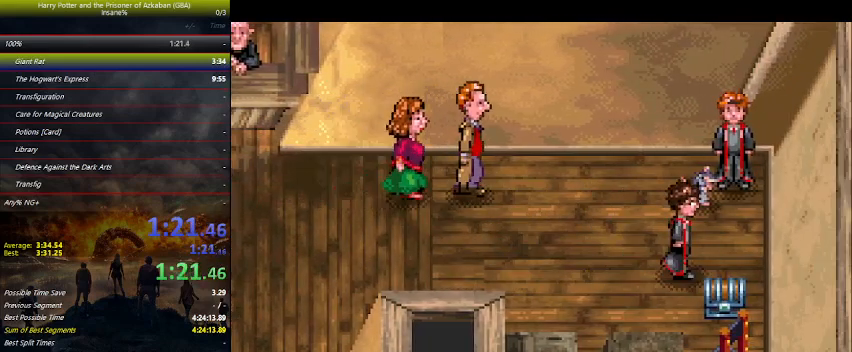
{"keys": [], "mouse_move": "still", "events": [[100, "space", "down"], [133, "space", "up"], [167, "space", "down"], [233, "space", "up"], [333, "space", "down"], [367, "space", "up"], [400, "space", "down"], [467, "space", "up"]]}
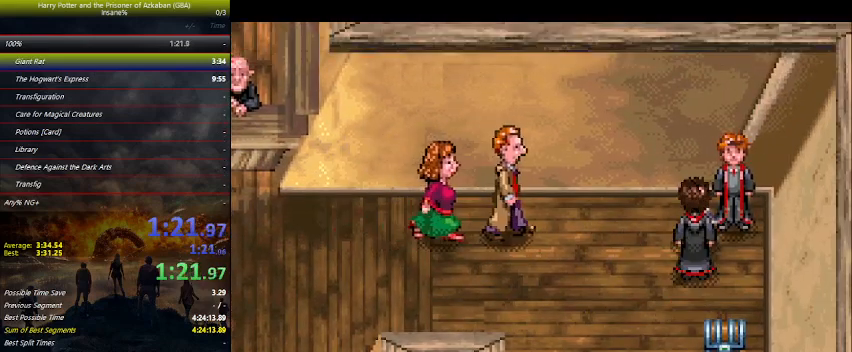
{"keys": ["space"], "mouse_move": "still", "events": [[67, "space", "down"], [100, "space", "up"], [133, "space", "down"], [200, "space", "up"], [300, "space", "down"], [333, "space", "up"], [400, "space", "down"], [433, "space", "up"], [467, "space", "down"]]}
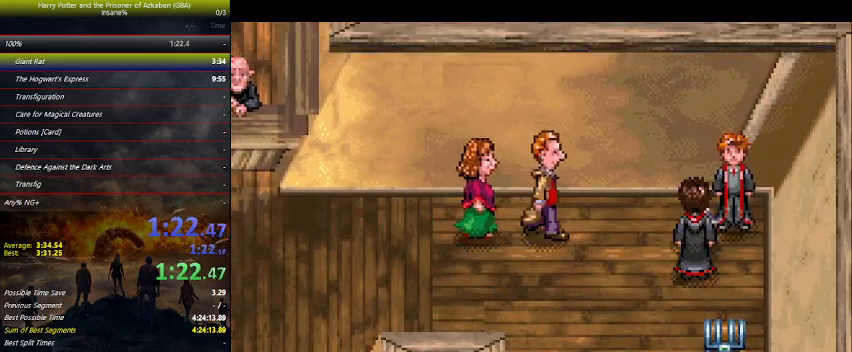
{"keys": [], "mouse_move": "still", "events": [[67, "space", "up"], [133, "space", "down"], [167, "space", "up"], [200, "space", "down"], [400, "space", "up"], [467, "space", "down"], [500, "space", "up"]]}
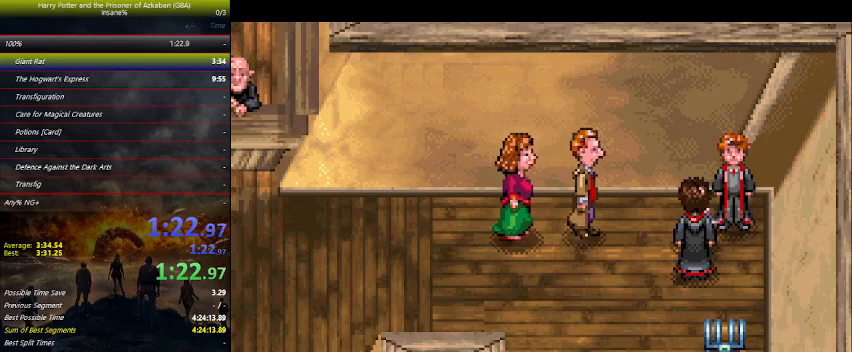
{"keys": ["space"], "mouse_move": "still", "events": [[33, "space", "down"], [100, "space", "up"], [133, "space", "down"], [233, "space", "up"], [267, "space", "down"], [333, "space", "up"], [367, "space", "down"], [467, "space", "up"], [500, "space", "down"]]}
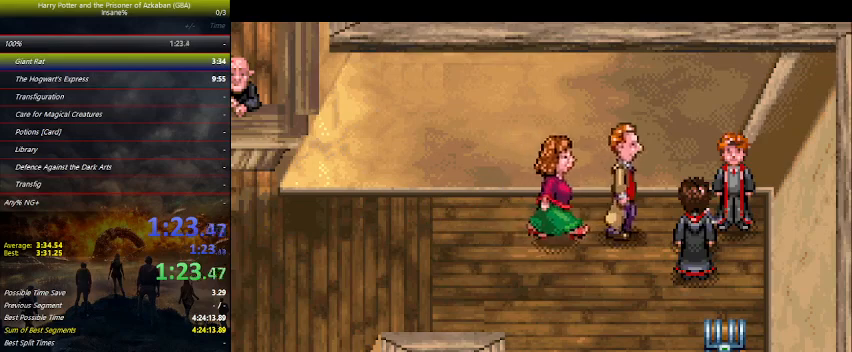
{"keys": [], "mouse_move": "still", "events": [[67, "space", "up"], [100, "space", "down"], [267, "space", "up"], [333, "space", "down"], [400, "space", "up"], [433, "space", "down"], [500, "space", "up"]]}
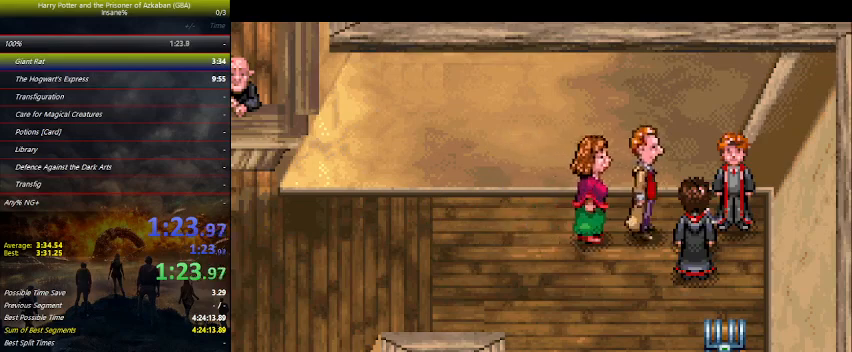
{"keys": ["space"], "mouse_move": "still", "events": [[33, "space", "down"], [133, "space", "up"], [167, "space", "down"], [200, "space", "up"], [267, "space", "down"], [400, "space", "up"], [500, "space", "down"]]}
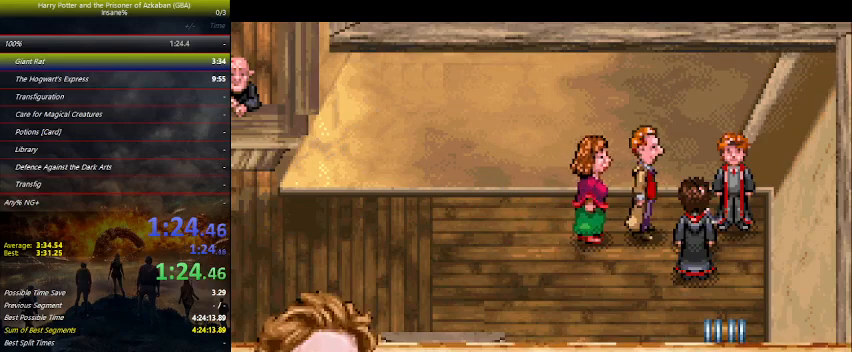
{"keys": ["space"], "mouse_move": "still", "events": [[67, "space", "up"], [100, "space", "down"], [133, "space", "up"], [200, "space", "down"], [233, "space", "up"], [267, "space", "down"], [333, "space", "up"], [367, "space", "down"]]}
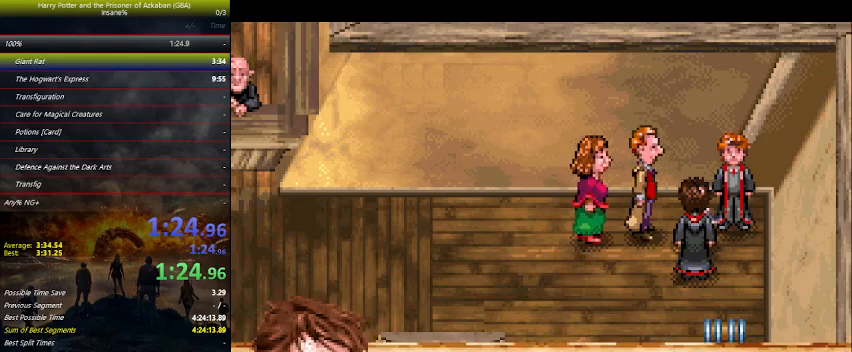
{"keys": ["space"], "mouse_move": "still", "events": [[67, "space", "up"], [100, "space", "down"], [167, "space", "up"], [200, "space", "down"], [267, "space", "up"], [333, "space", "down"], [400, "space", "up"], [433, "space", "down"]]}
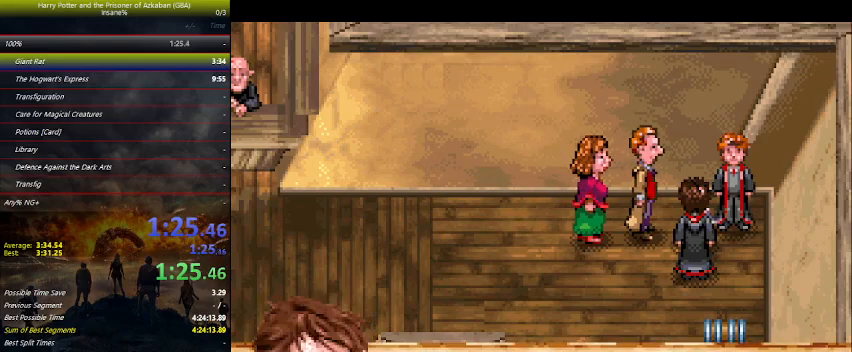
{"keys": ["space"], "mouse_move": "still", "events": [[33, "space", "up"], [67, "space", "down"], [133, "space", "up"], [167, "space", "down"], [233, "space", "up"], [400, "space", "down"]]}
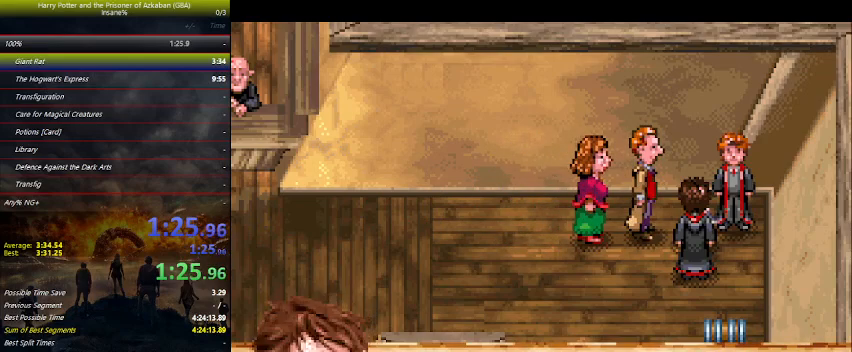
{"keys": ["space"], "mouse_move": "still", "events": [[133, "space", "up"], [233, "space", "down"], [267, "space", "up"], [333, "space", "down"], [367, "space", "up"], [467, "space", "down"]]}
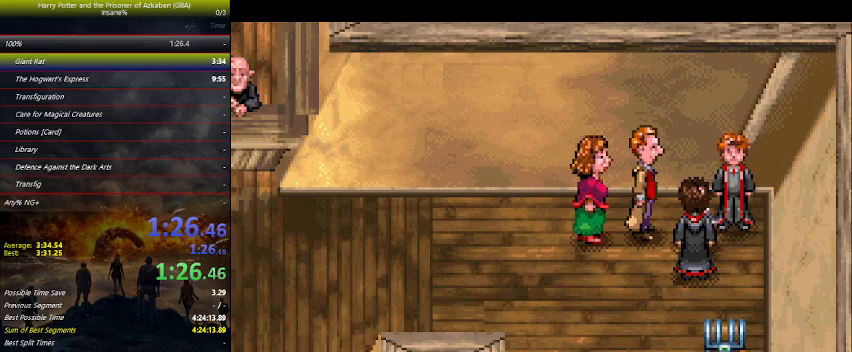
{"keys": ["down"], "mouse_move": "still", "events": [[67, "space", "up"], [300, "down", "down"]]}
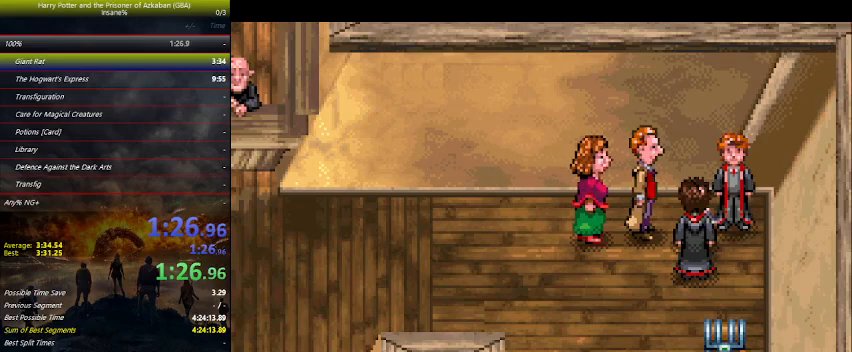
{"keys": ["down"], "mouse_move": "still", "events": []}
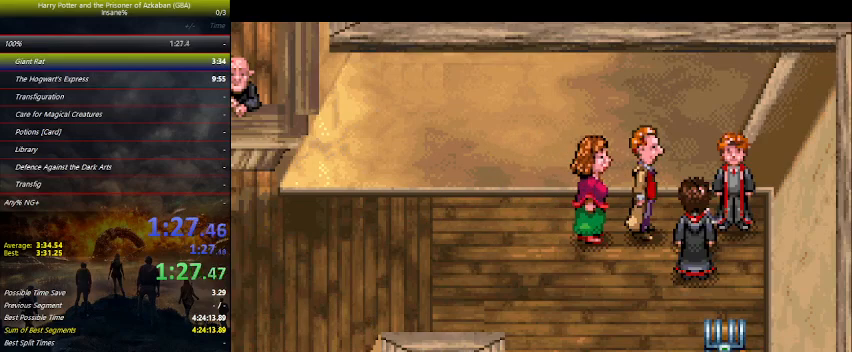
{"keys": ["space"], "mouse_move": "still", "events": [[467, "down", "up"], [467, "space", "down"]]}
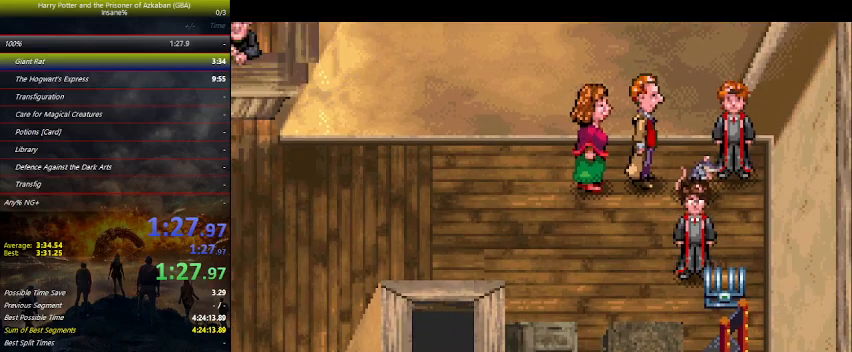
{"keys": ["left", "space"], "mouse_move": "still", "events": [[67, "space", "up"], [100, "space", "down"], [167, "left", "down"], [200, "space", "up"], [300, "space", "down"], [400, "space", "up"], [500, "space", "down"]]}
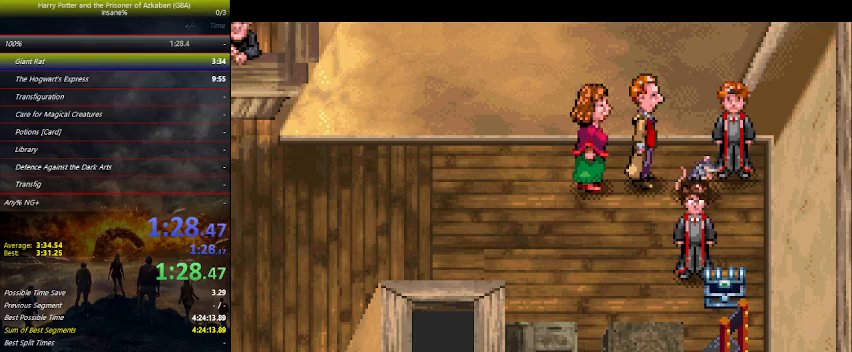
{"keys": ["left"], "mouse_move": "still", "events": [[133, "space", "up"], [167, "space", "down"], [300, "space", "up"], [400, "space", "down"], [467, "space", "up"]]}
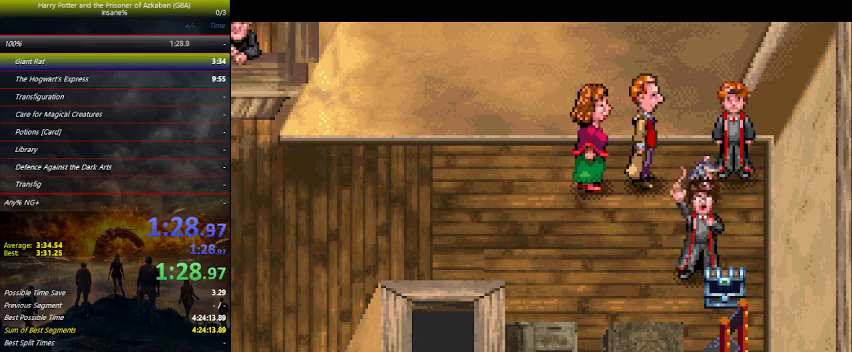
{"keys": ["left", "space"], "mouse_move": "still", "events": [[100, "space", "down"], [233, "space", "up"], [300, "space", "down"], [333, "space", "up"], [467, "space", "down"]]}
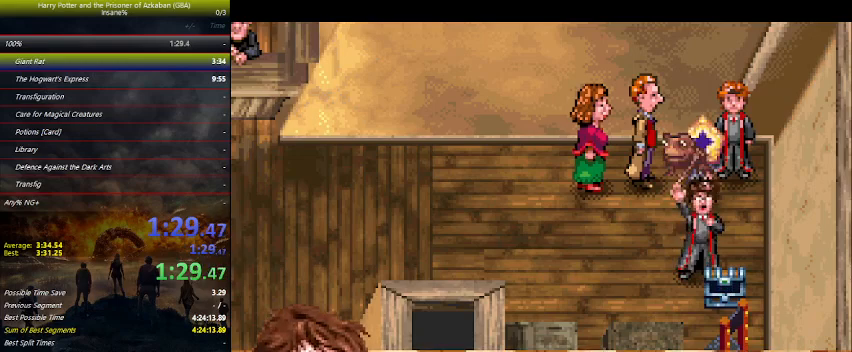
{"keys": ["left"], "mouse_move": "still", "events": [[100, "space", "up"], [167, "space", "down"], [300, "space", "up"], [367, "space", "down"], [400, "space", "up"], [433, "space", "down"], [500, "space", "up"]]}
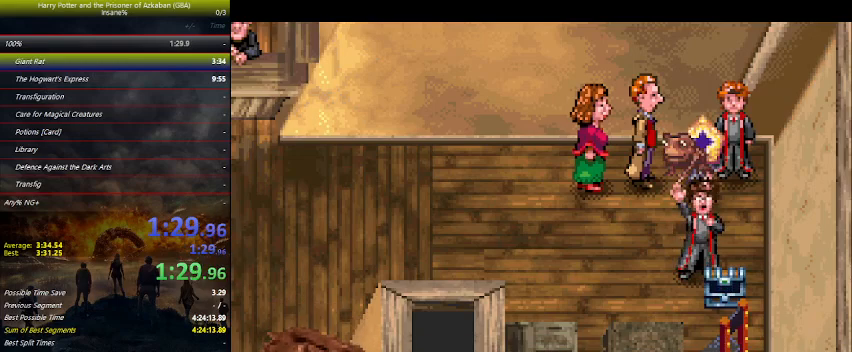
{"keys": ["left"], "mouse_move": "still", "events": []}
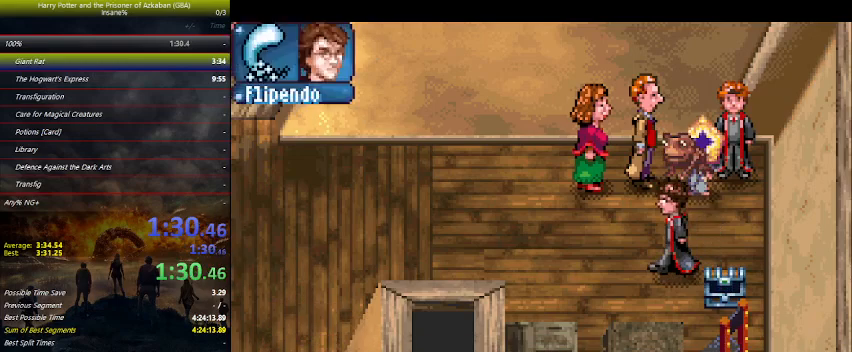
{"keys": ["left", "up"], "mouse_move": "still", "events": [[67, "up", "down"], [133, "up", "up"], [267, "up", "down"], [333, "up", "up"], [367, "up", "down"]]}